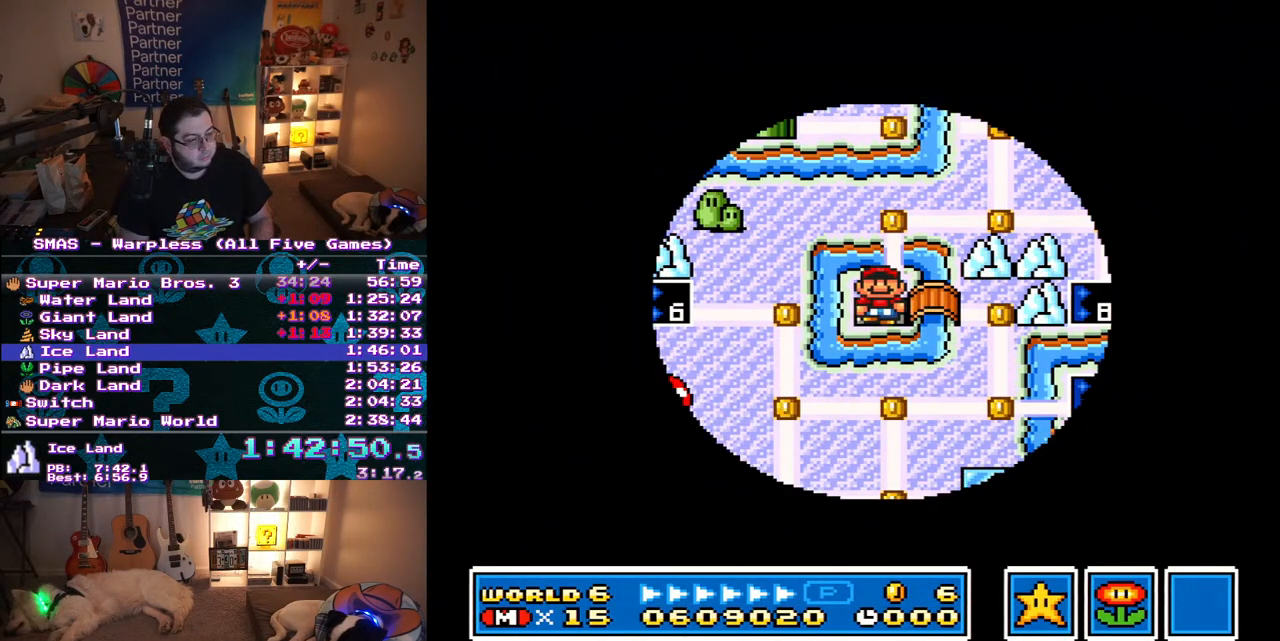
Gameplay with a controller (Nintendo layout); each line is a JSON object with the inputs held at the frame after it. "events" lists button and stick changes between this image and that frame as [ms after this image, input, new state], when the widget could be followed in between. Not read: L3 R3.
{"buttons": ["Y", "DPAD_RIGHT"], "events": [[100, "DPAD_RIGHT", "down"], [167, "Y", "down"]]}
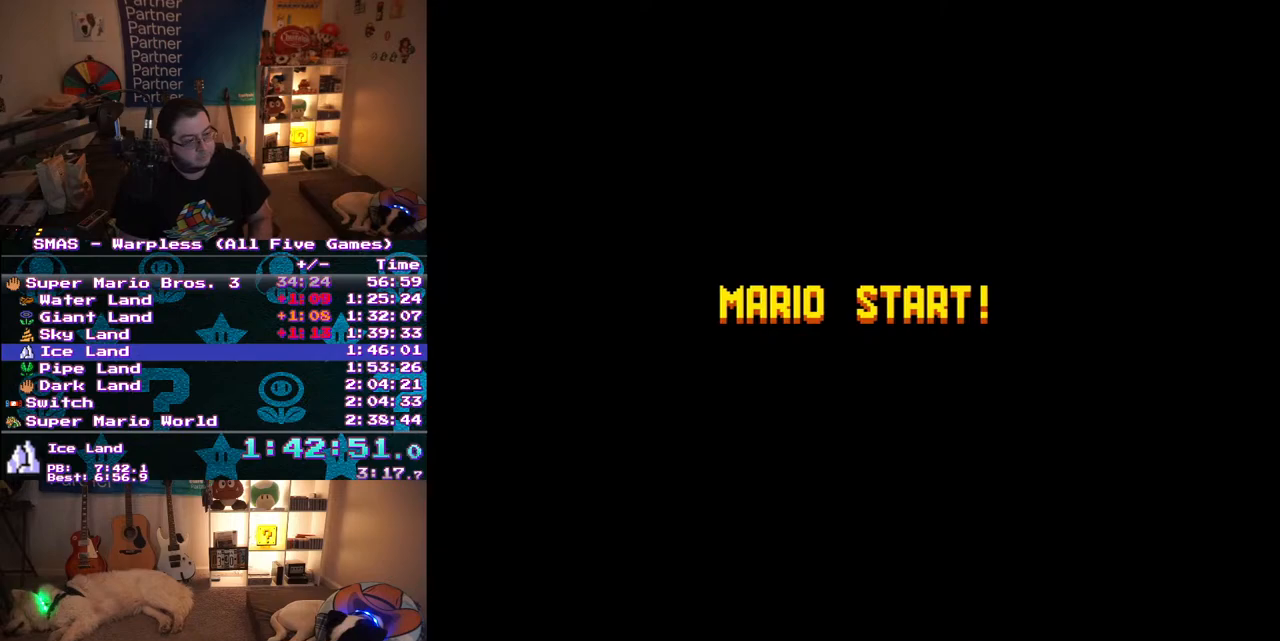
{"buttons": ["Y", "DPAD_RIGHT"], "events": []}
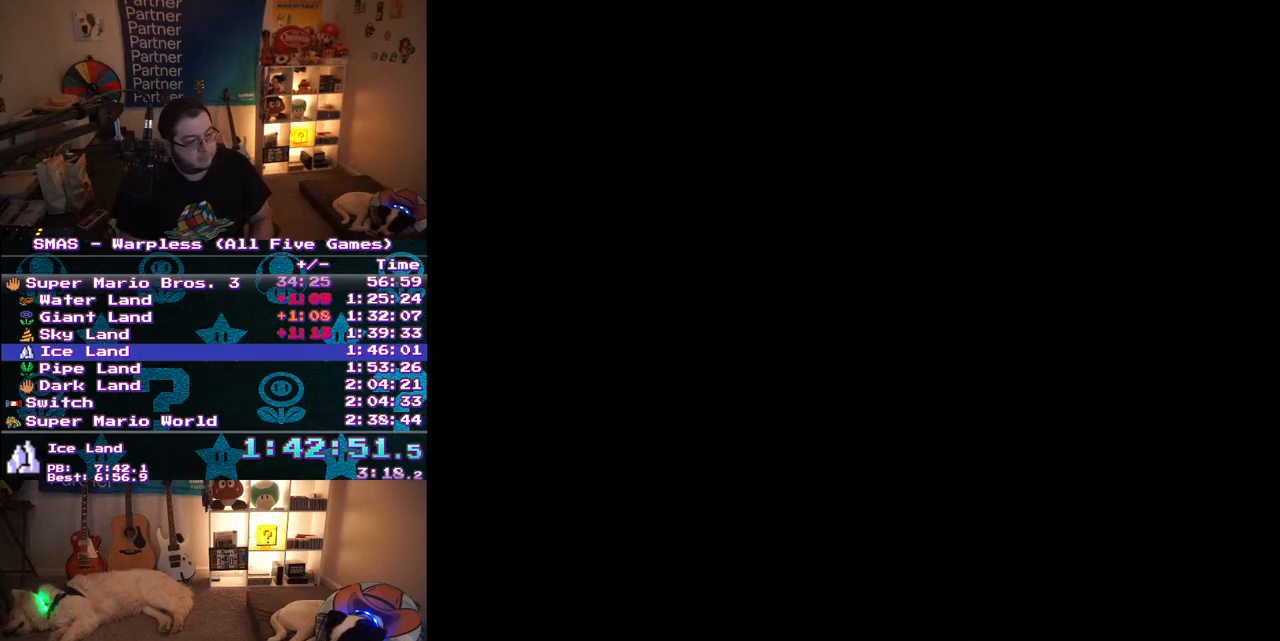
{"buttons": ["Y", "DPAD_RIGHT"], "events": []}
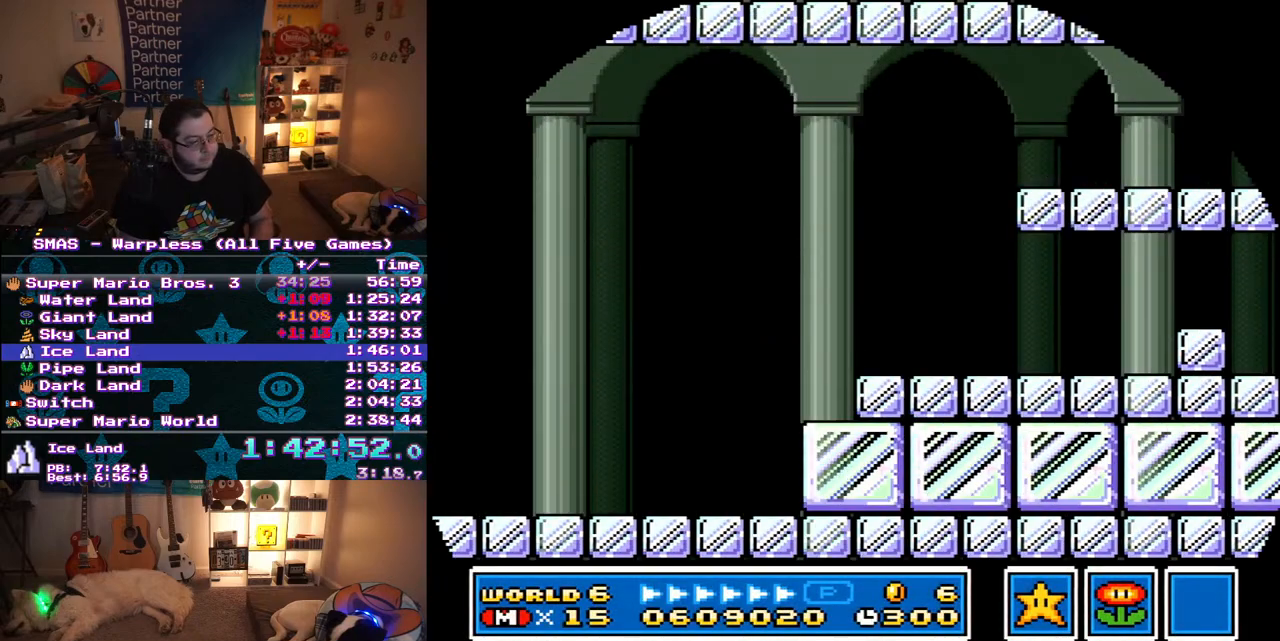
{"buttons": ["Y", "DPAD_RIGHT"], "events": []}
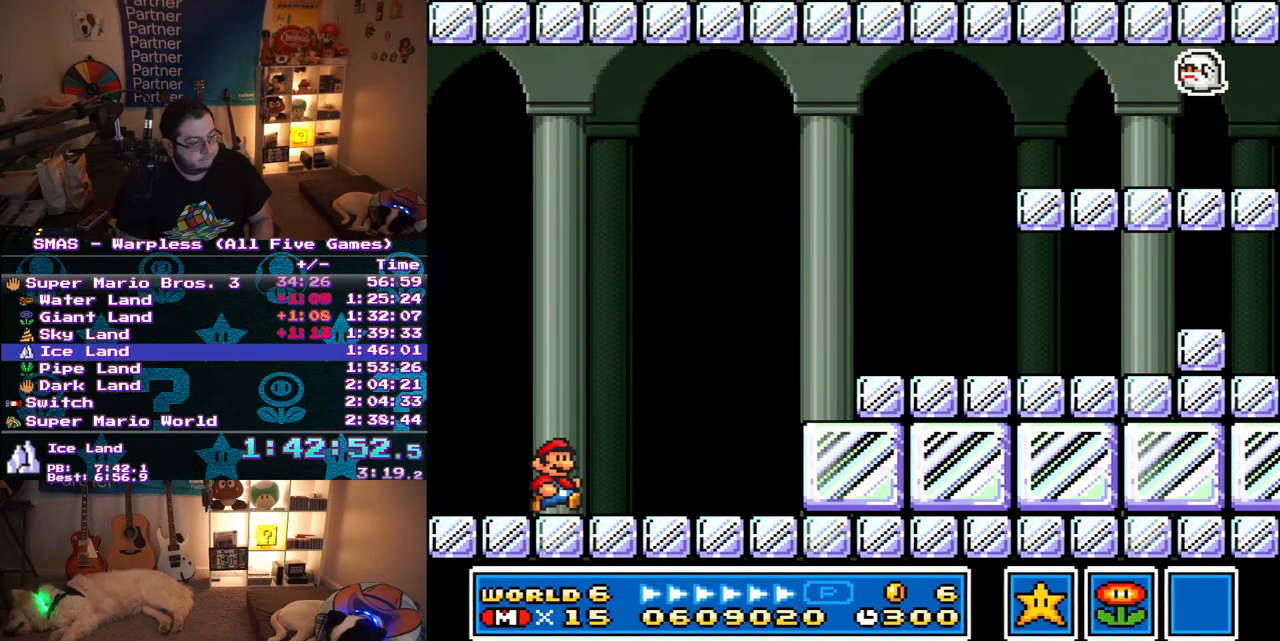
{"buttons": ["B", "Y", "DPAD_RIGHT"], "events": [[417, "B", "down"]]}
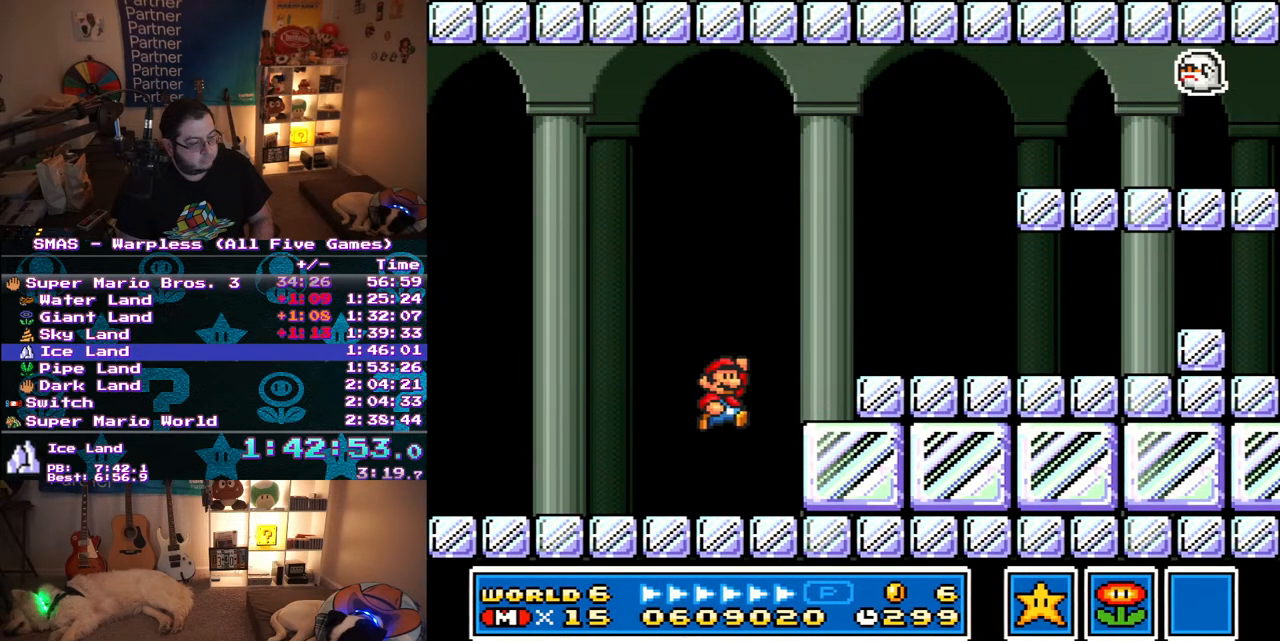
{"buttons": ["Y", "DPAD_RIGHT"], "events": [[150, "B", "up"]]}
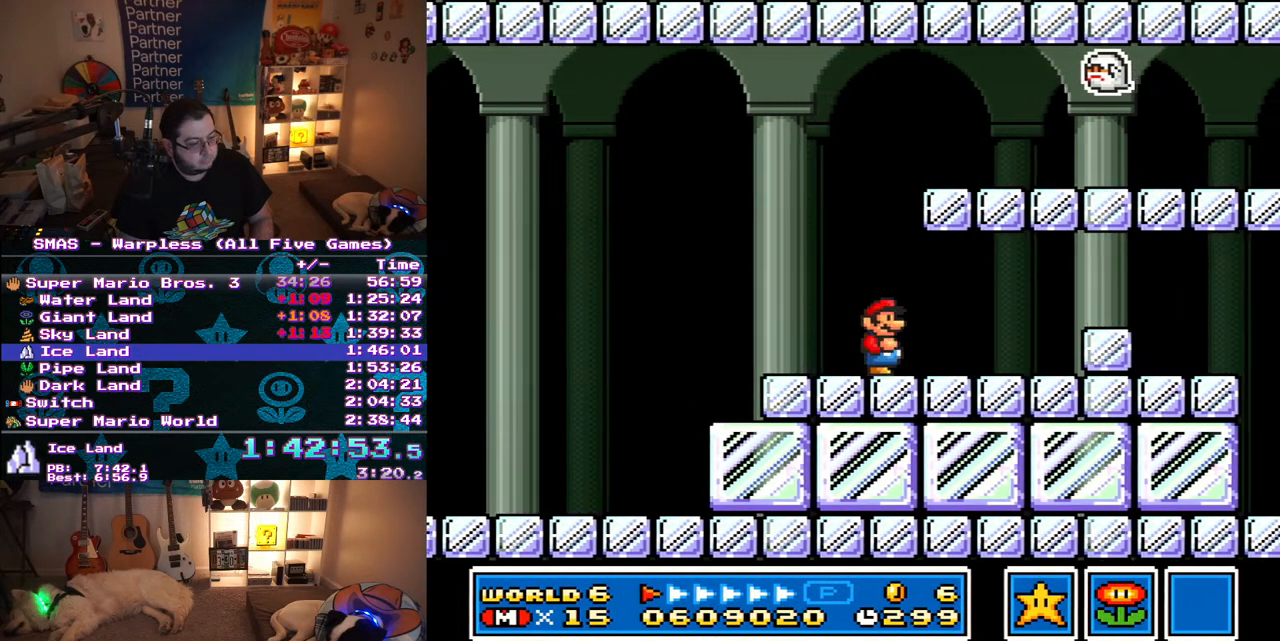
{"buttons": ["Y", "DPAD_RIGHT"], "events": [[217, "DPAD_DOWN", "down"], [233, "DPAD_RIGHT", "up"], [267, "B", "down"], [350, "B", "up"], [350, "DPAD_RIGHT", "down"], [417, "DPAD_DOWN", "up"]]}
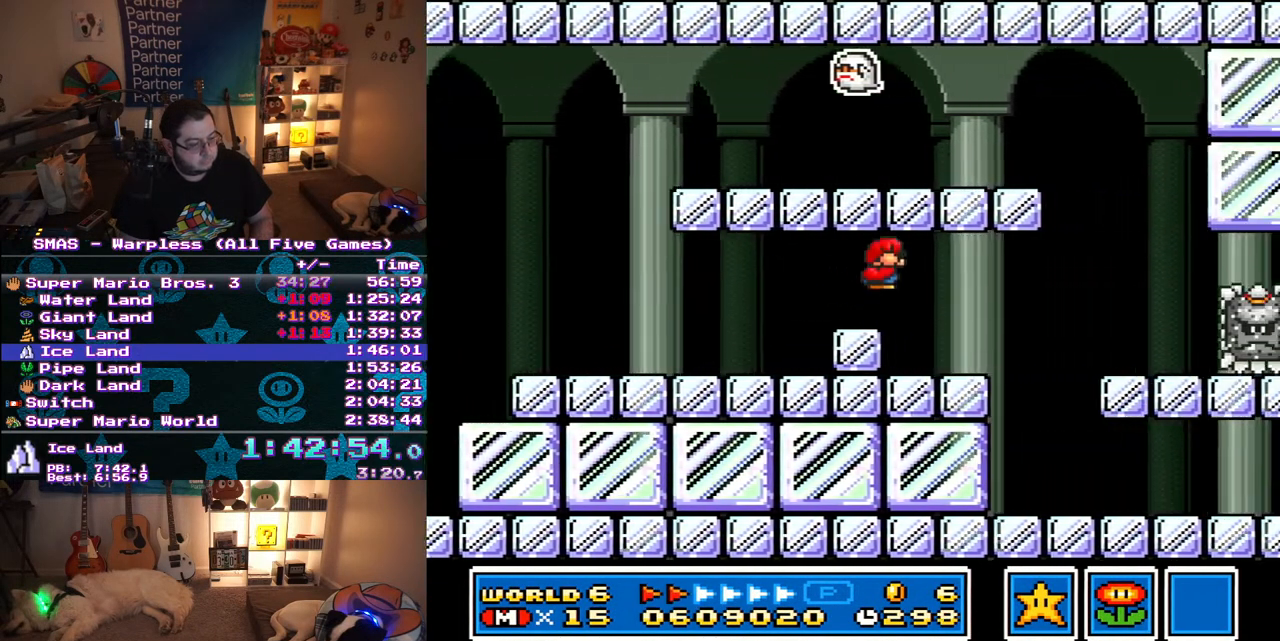
{"buttons": ["Y"], "events": [[150, "DPAD_DOWN", "down"], [150, "DPAD_LEFT", "down"], [150, "DPAD_RIGHT", "up"], [167, "DPAD_DOWN", "up"], [483, "DPAD_UP", "down"], [500, "DPAD_LEFT", "up"], [500, "DPAD_UP", "up"]]}
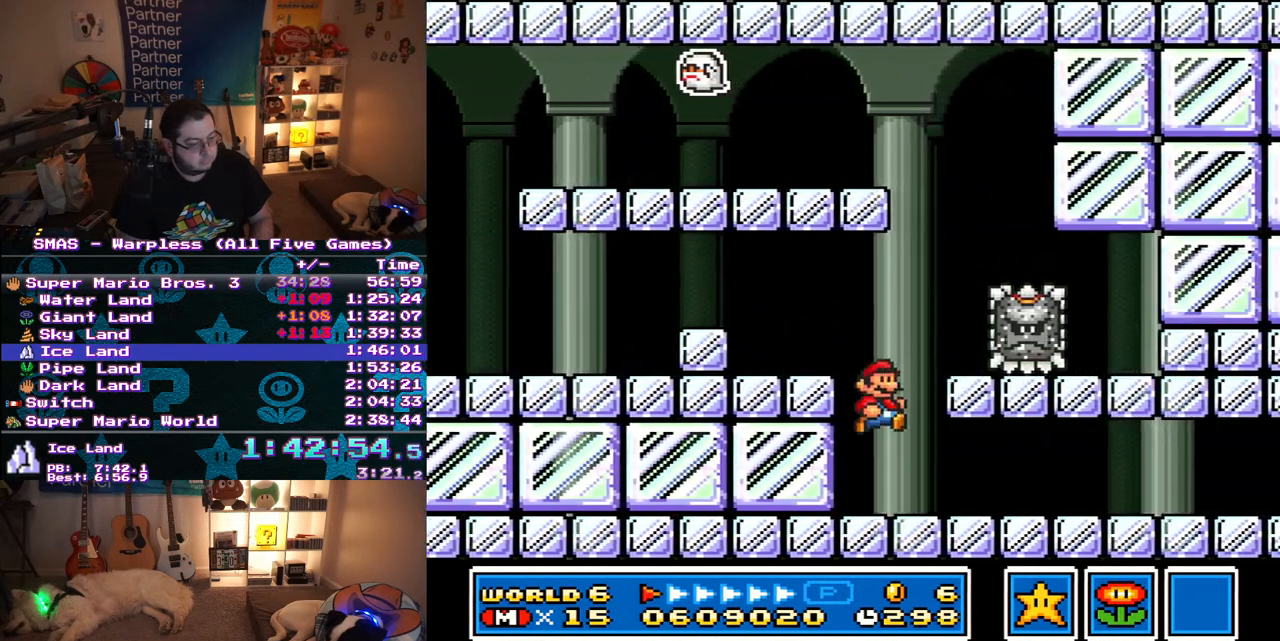
{"buttons": ["Y", "DPAD_RIGHT"], "events": [[17, "DPAD_RIGHT", "down"]]}
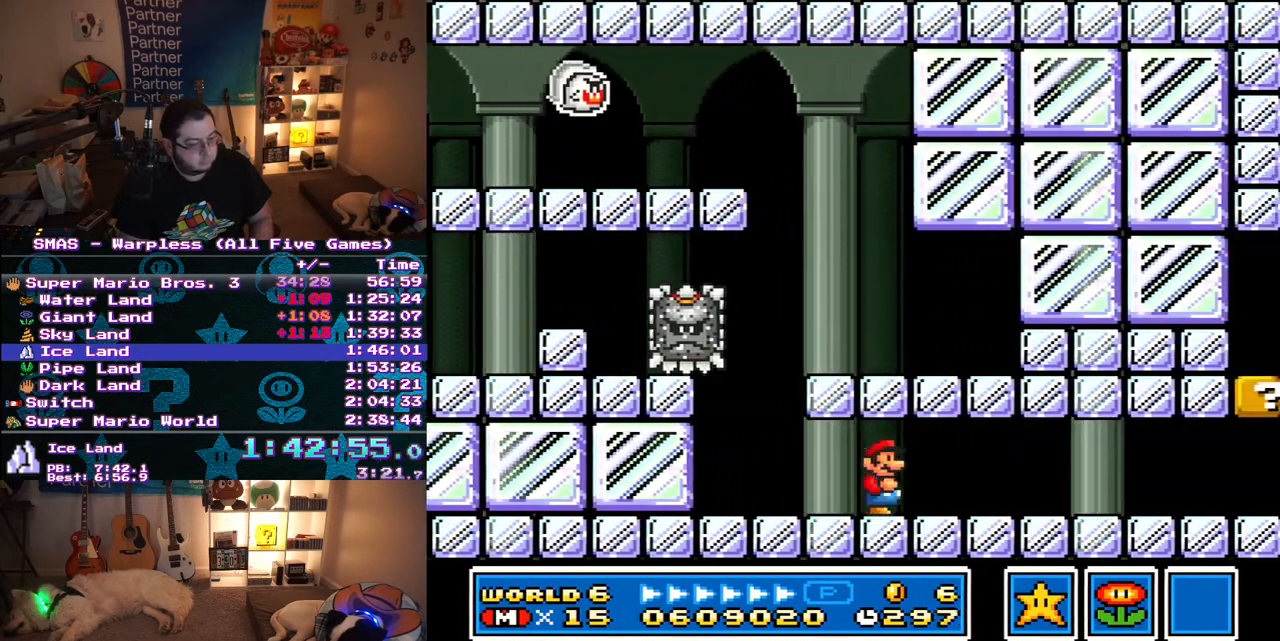
{"buttons": ["Y", "DPAD_RIGHT"], "events": []}
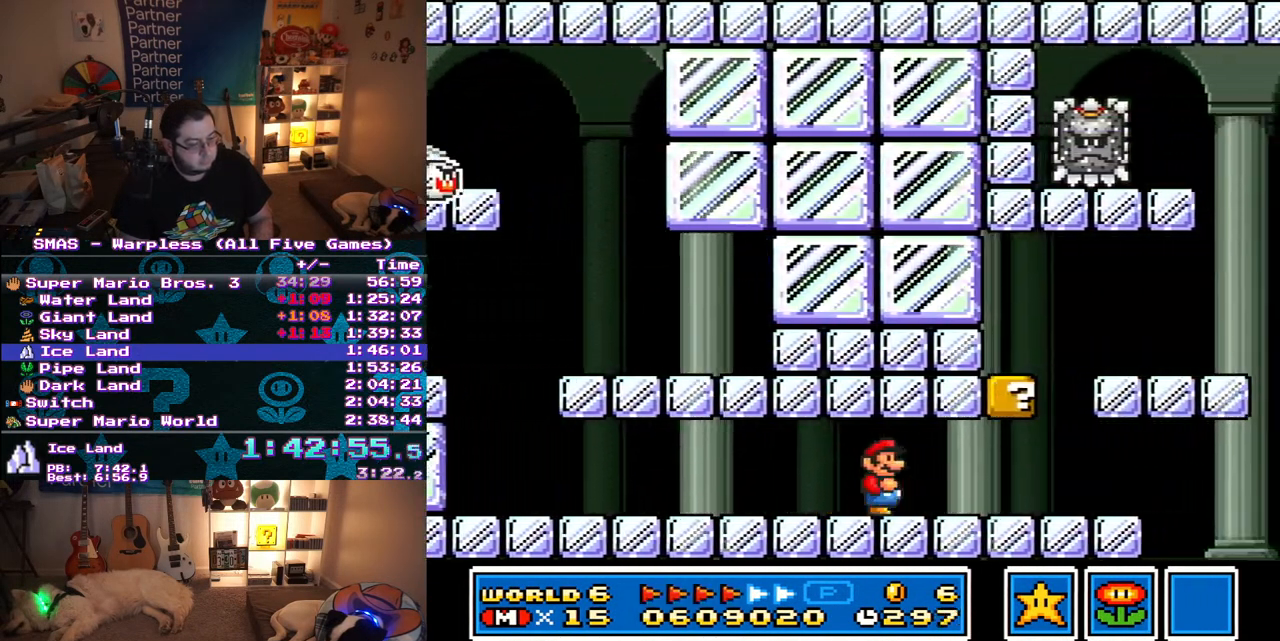
{"buttons": ["B", "Y", "DPAD_LEFT"], "events": [[183, "DPAD_LEFT", "down"], [183, "DPAD_RIGHT", "up"], [267, "B", "down"], [350, "B", "up"], [450, "B", "down"]]}
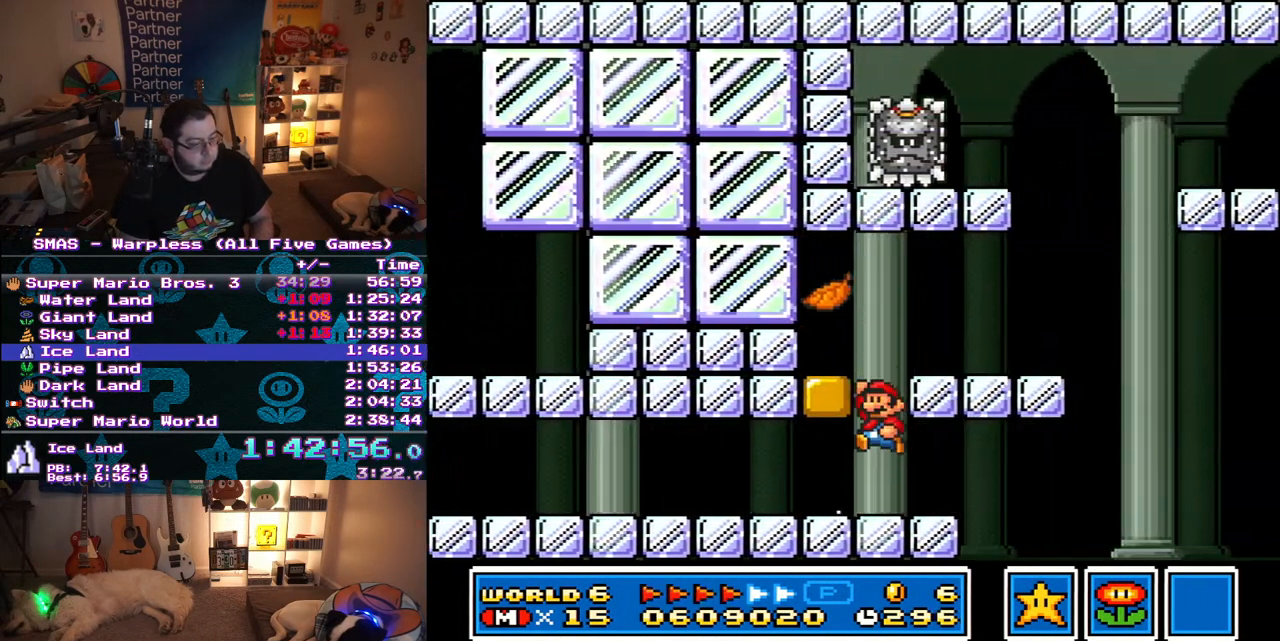
{"buttons": ["Y"], "events": [[183, "DPAD_LEFT", "up"], [233, "B", "up"]]}
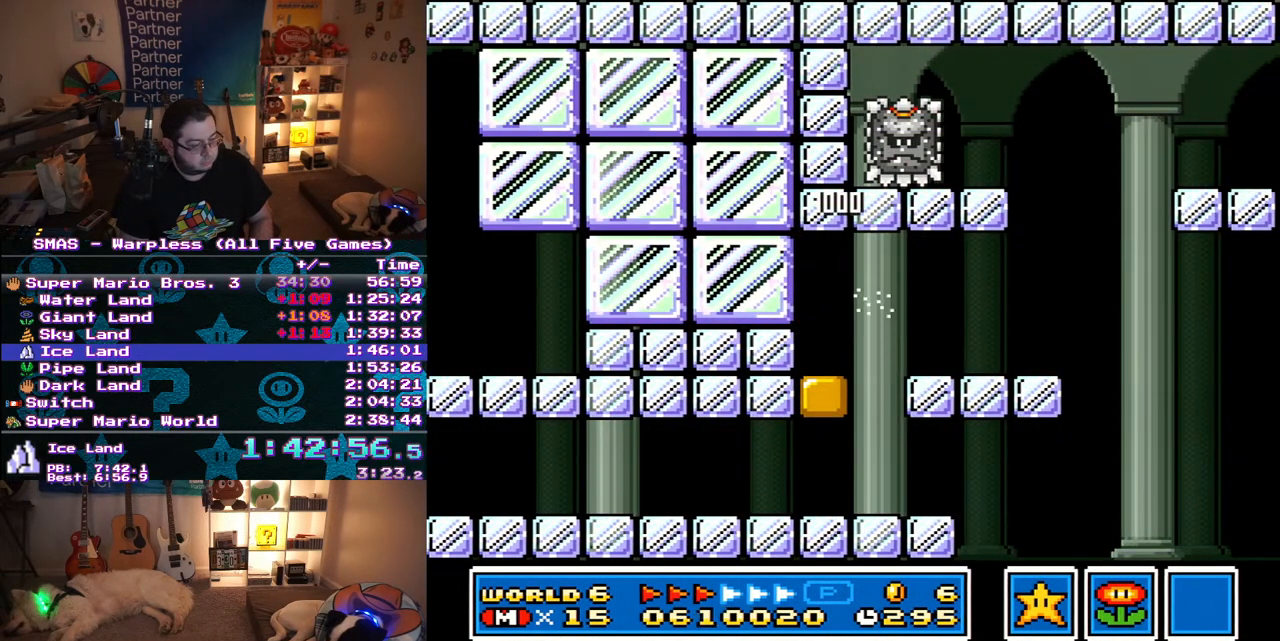
{"buttons": ["Y", "DPAD_LEFT"], "events": [[433, "DPAD_LEFT", "down"]]}
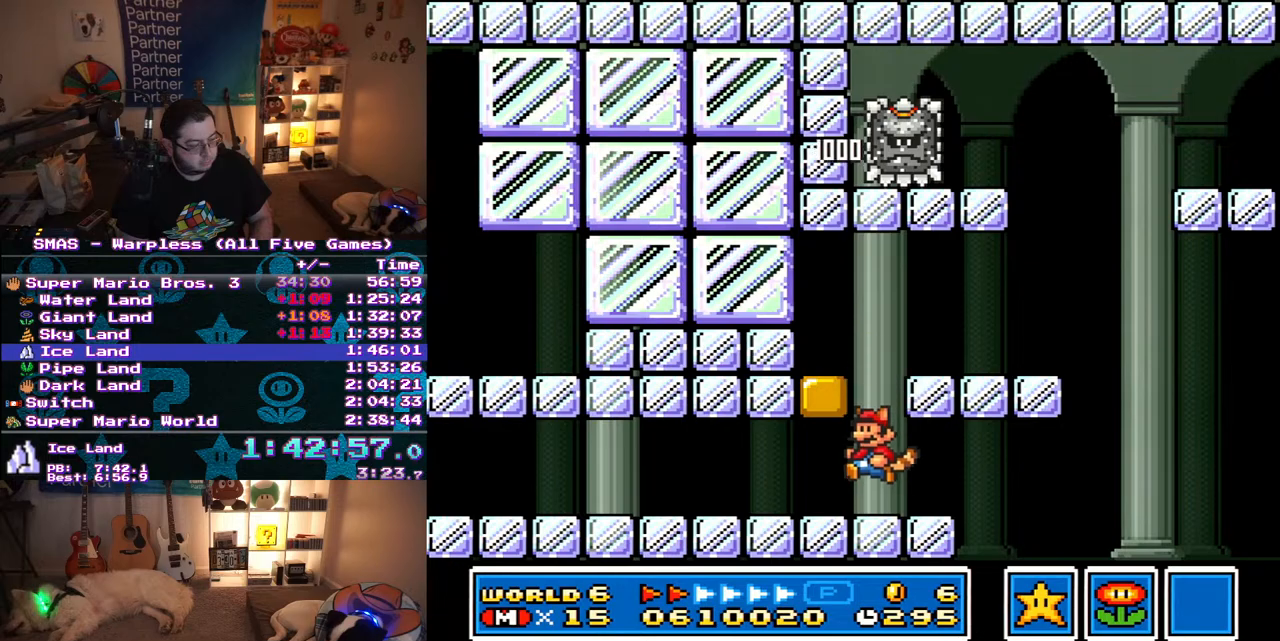
{"buttons": ["Y", "DPAD_LEFT"], "events": []}
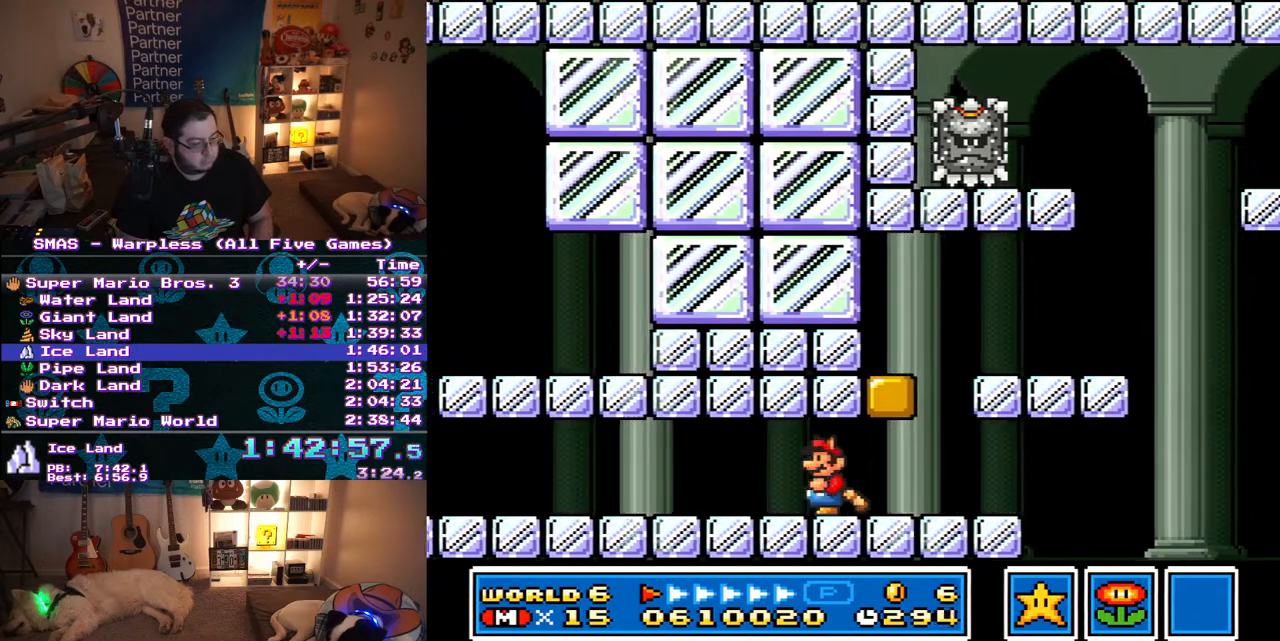
{"buttons": ["Y", "DPAD_LEFT"], "events": []}
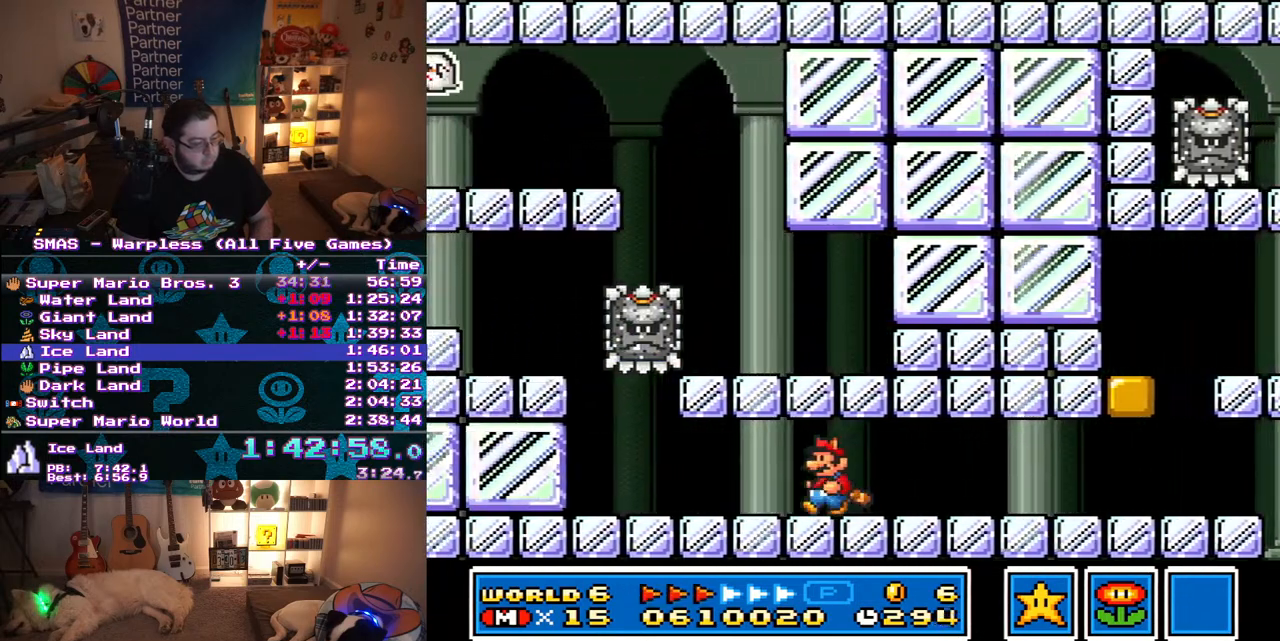
{"buttons": ["Y", "DPAD_LEFT"], "events": []}
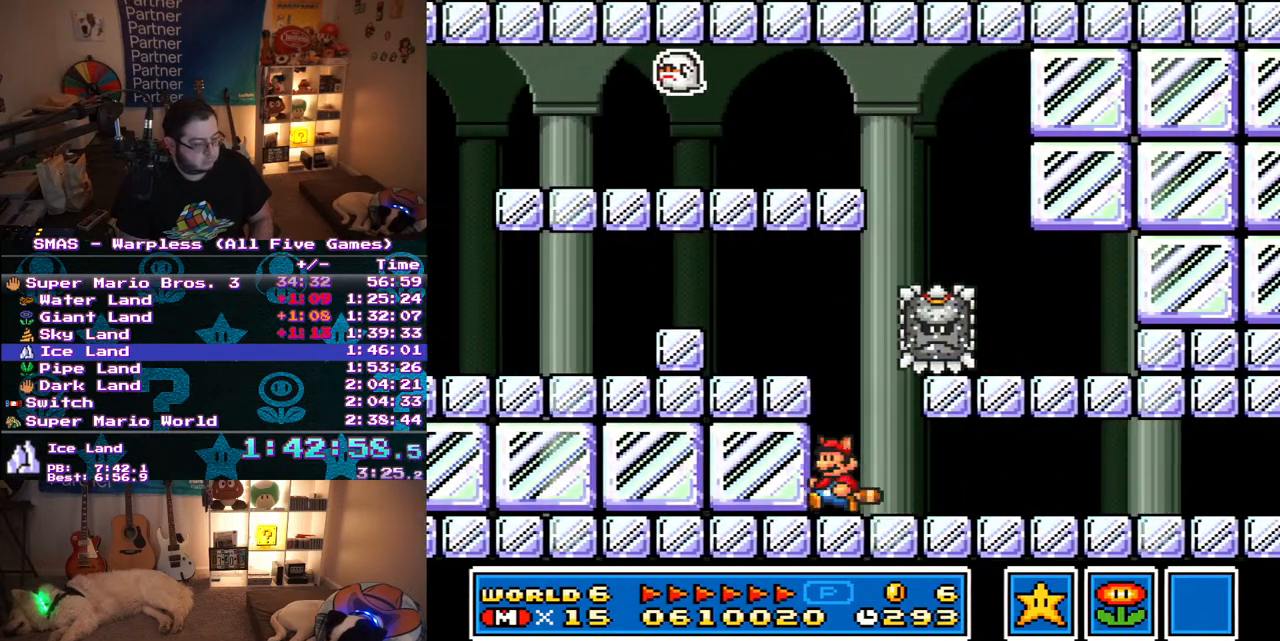
{"buttons": ["Y", "DPAD_RIGHT"], "events": [[33, "DPAD_UP", "down"], [67, "DPAD_LEFT", "up"], [67, "DPAD_RIGHT", "down"], [67, "DPAD_UP", "up"]]}
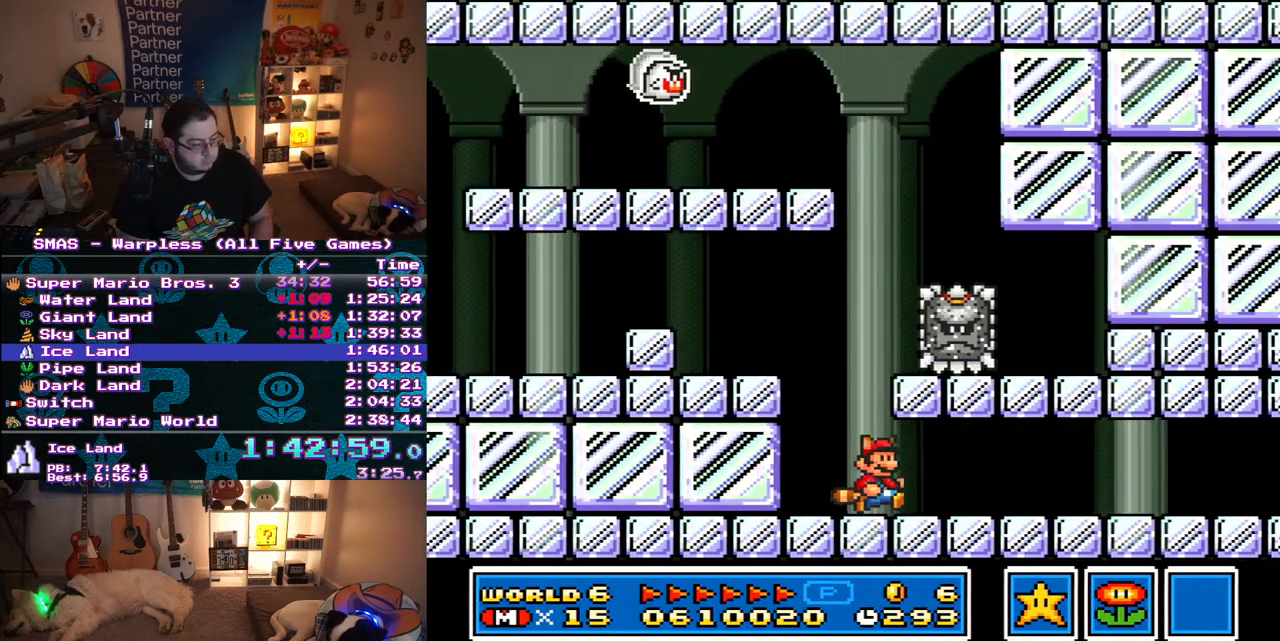
{"buttons": ["Y", "DPAD_RIGHT"], "events": []}
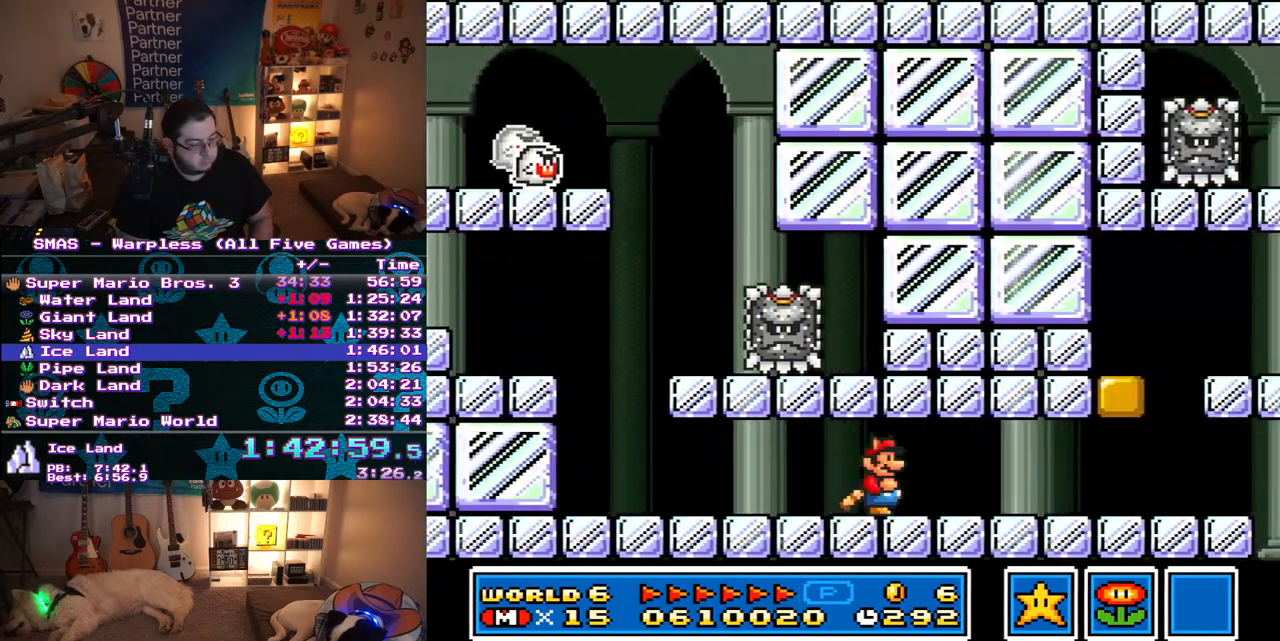
{"buttons": ["Y", "DPAD_RIGHT"], "events": []}
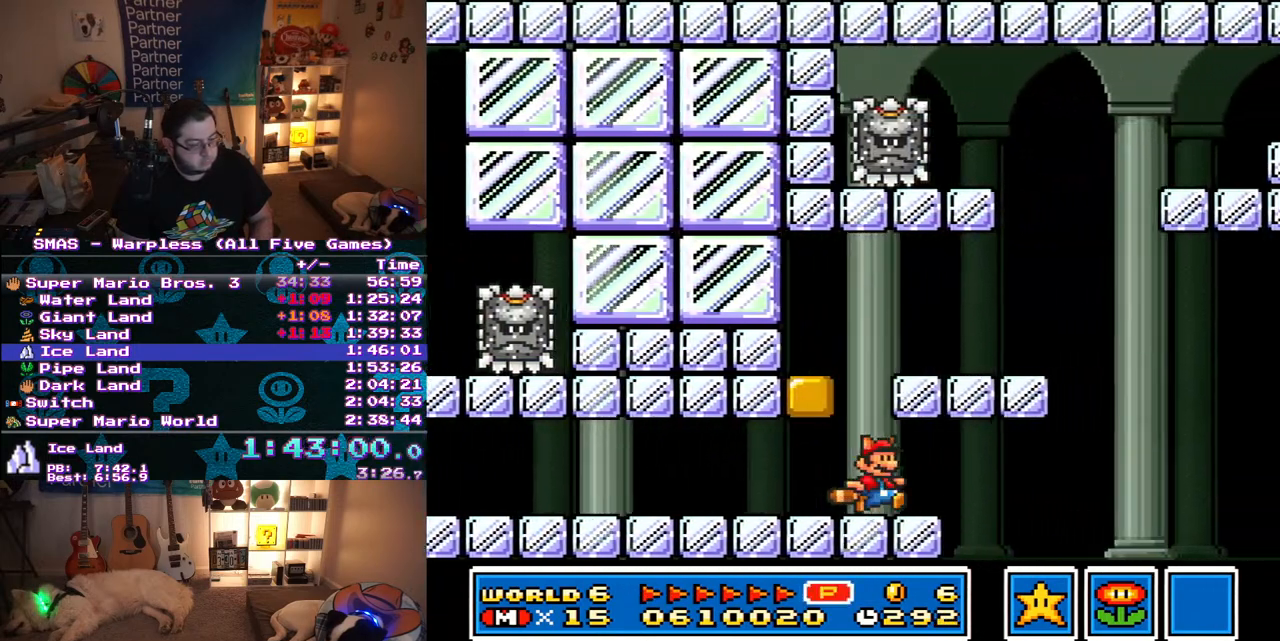
{"buttons": ["Y", "DPAD_RIGHT"], "events": [[117, "B", "down"], [300, "B", "up"]]}
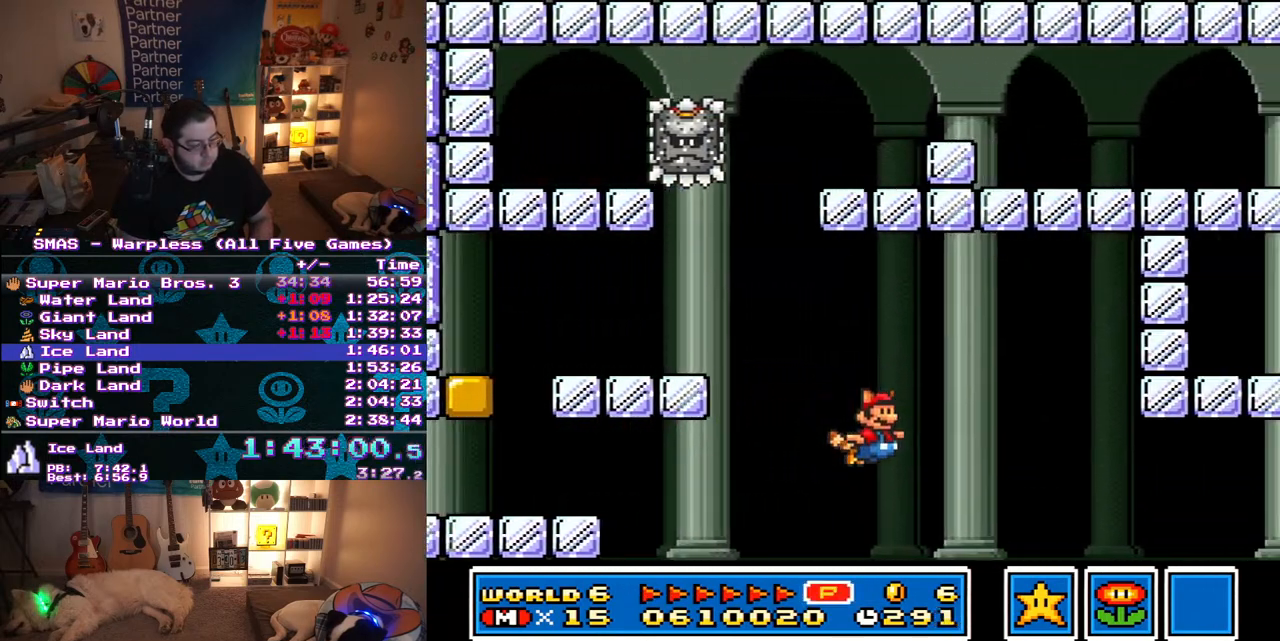
{"buttons": ["Y", "DPAD_RIGHT"], "events": [[250, "B", "down"], [350, "B", "up"]]}
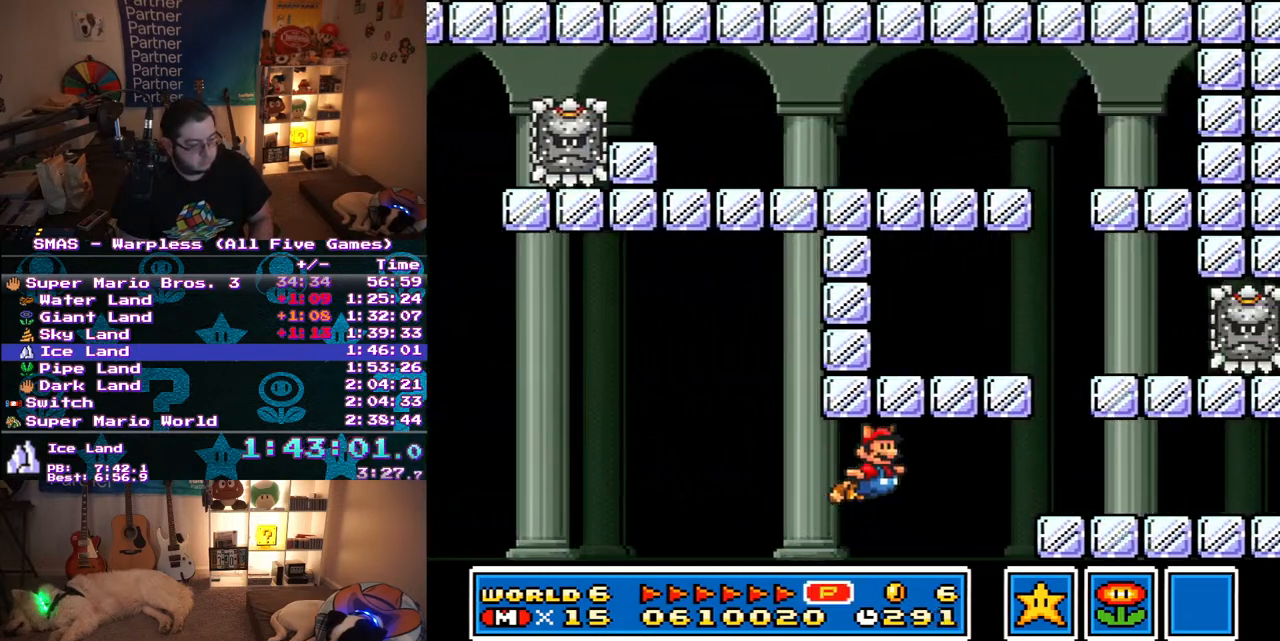
{"buttons": ["Y", "DPAD_RIGHT"], "events": [[50, "B", "down"], [167, "B", "up"]]}
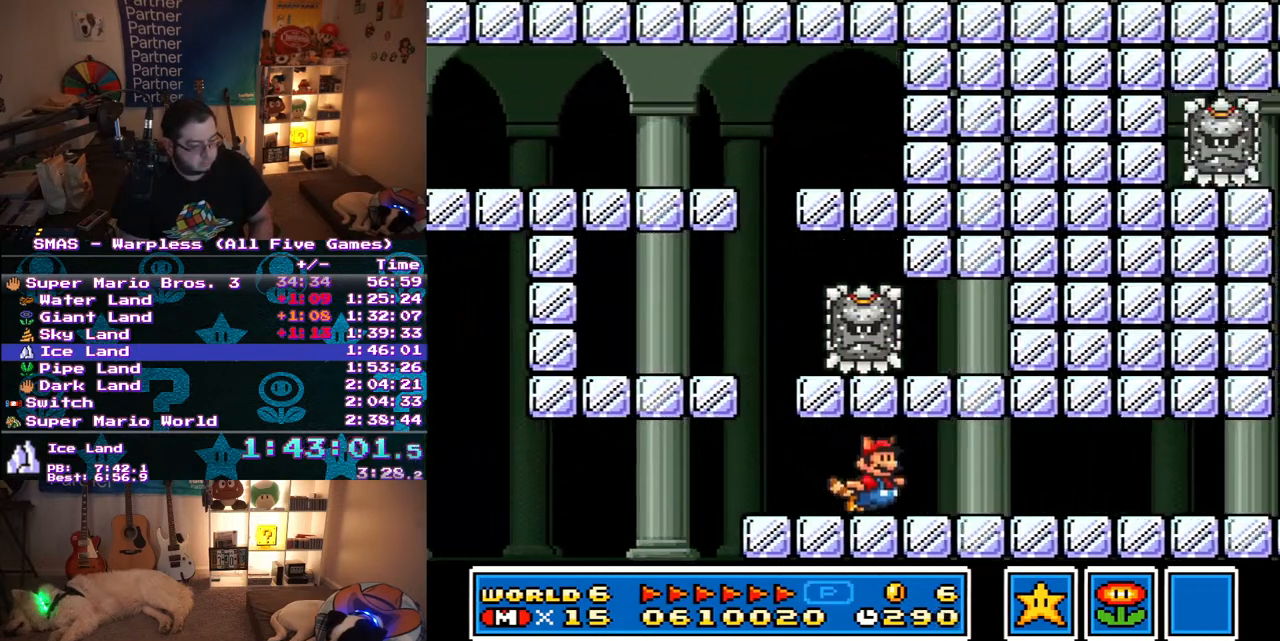
{"buttons": ["Y", "DPAD_RIGHT"], "events": []}
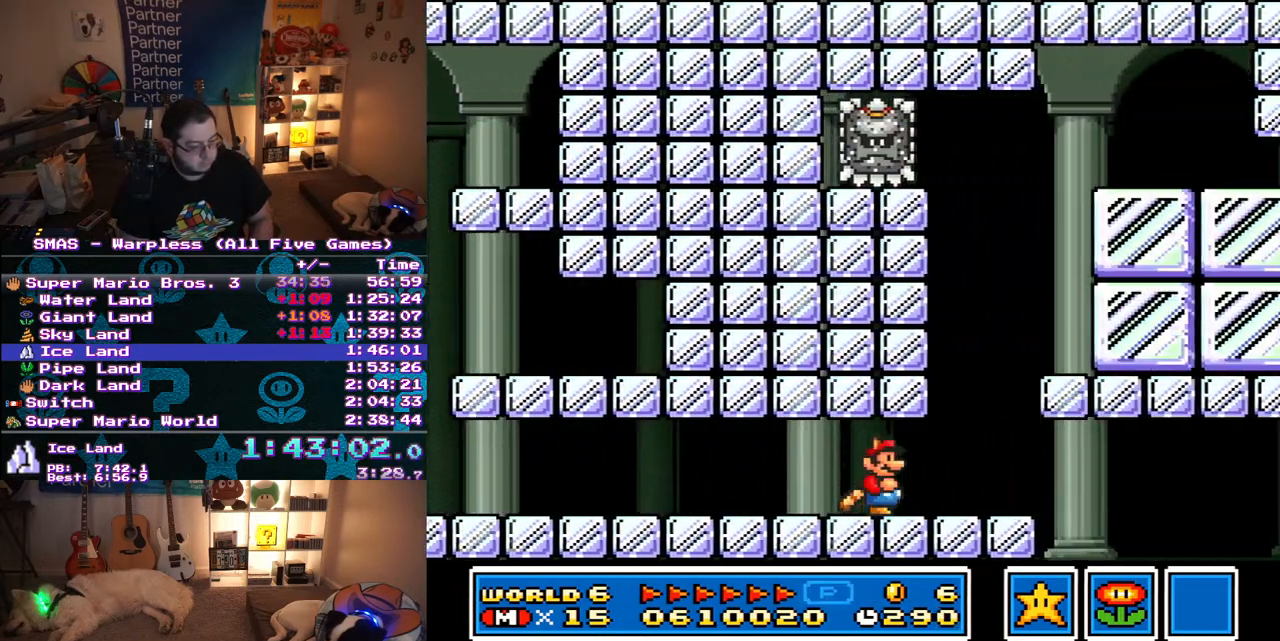
{"buttons": ["B", "Y", "DPAD_RIGHT"], "events": [[233, "B", "down"], [350, "B", "up"], [450, "B", "down"]]}
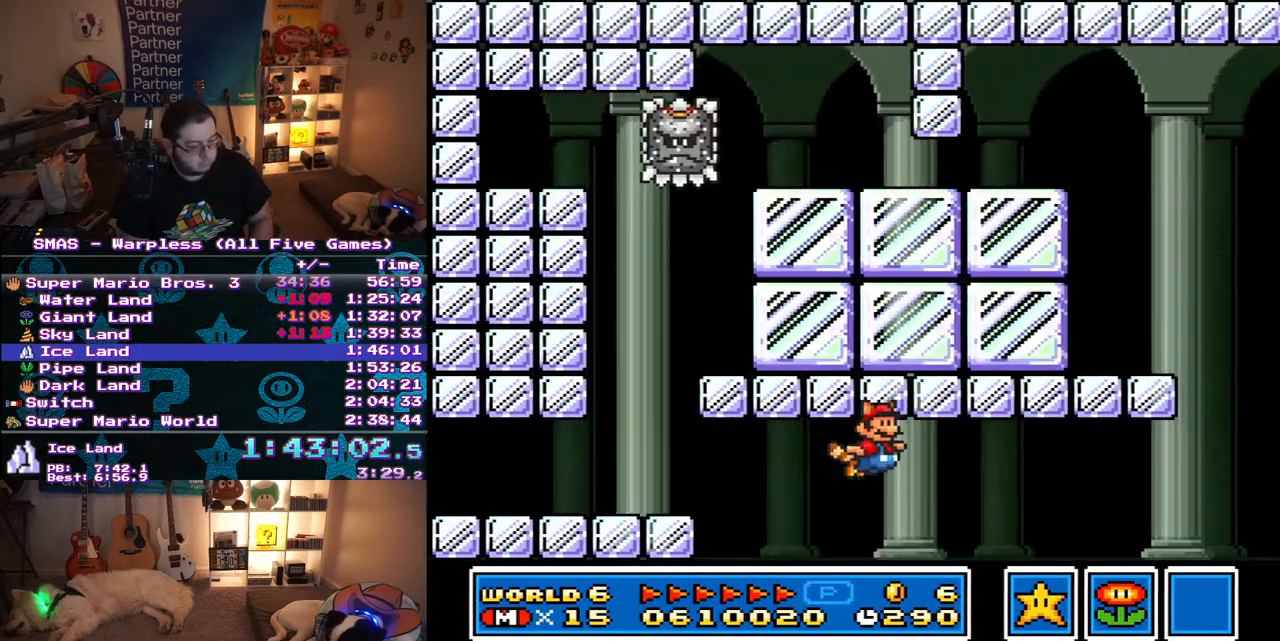
{"buttons": ["B", "Y", "DPAD_RIGHT"], "events": [[50, "B", "up"], [133, "B", "down"], [217, "B", "up"], [283, "B", "down"], [383, "B", "up"], [450, "B", "down"]]}
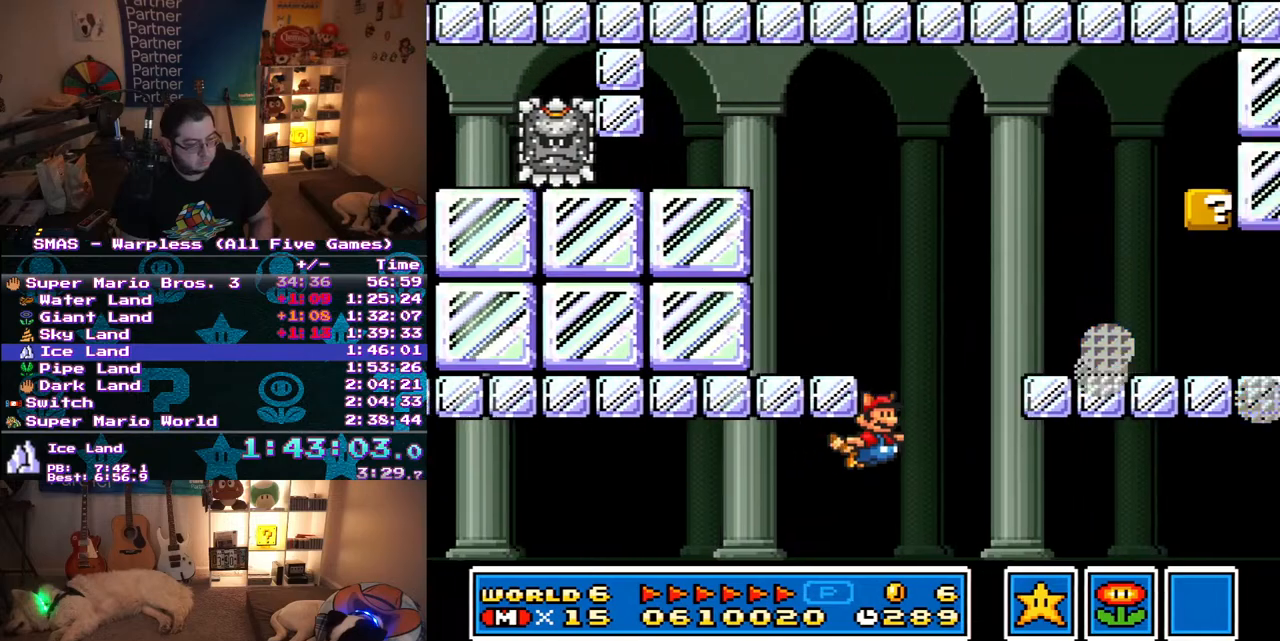
{"buttons": ["Y", "DPAD_RIGHT"], "events": [[67, "B", "up"], [117, "B", "down"], [233, "B", "up"], [283, "B", "down"], [417, "B", "up"]]}
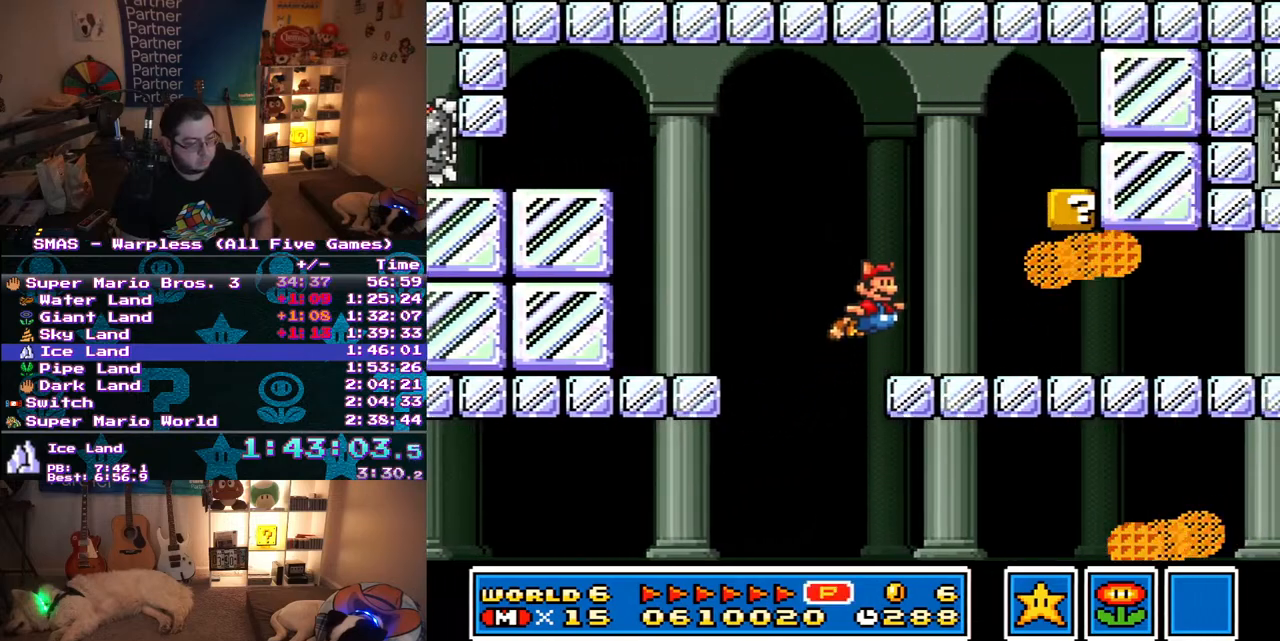
{"buttons": ["Y", "DPAD_RIGHT"], "events": []}
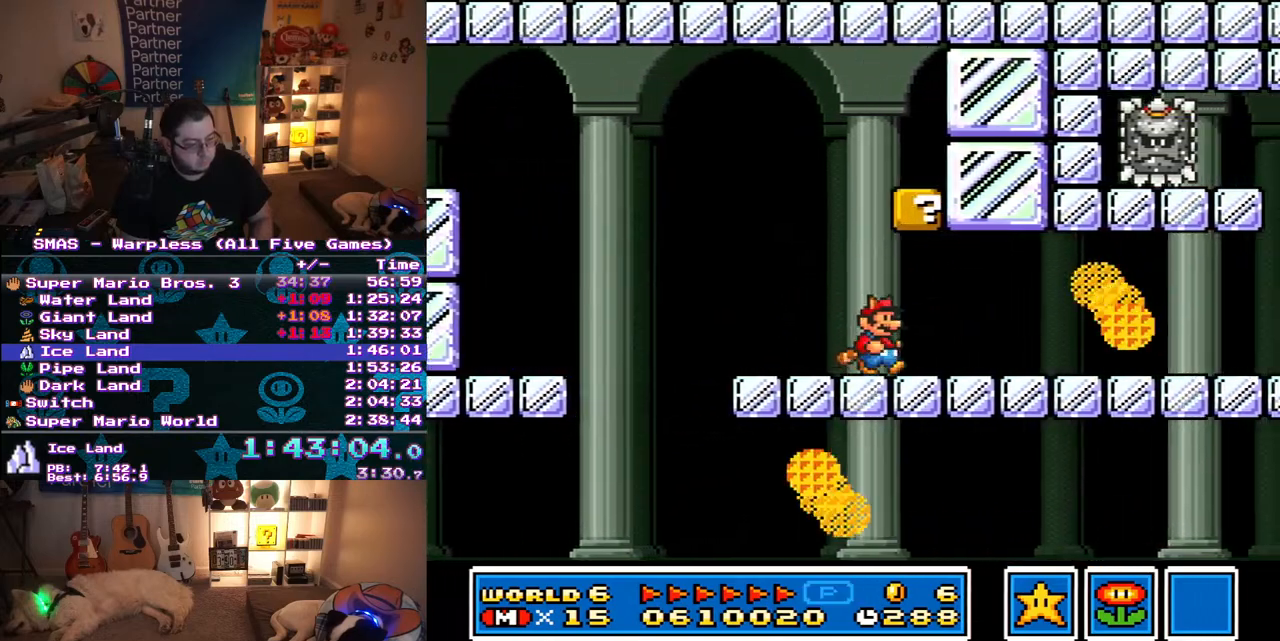
{"buttons": ["Y", "DPAD_RIGHT"], "events": []}
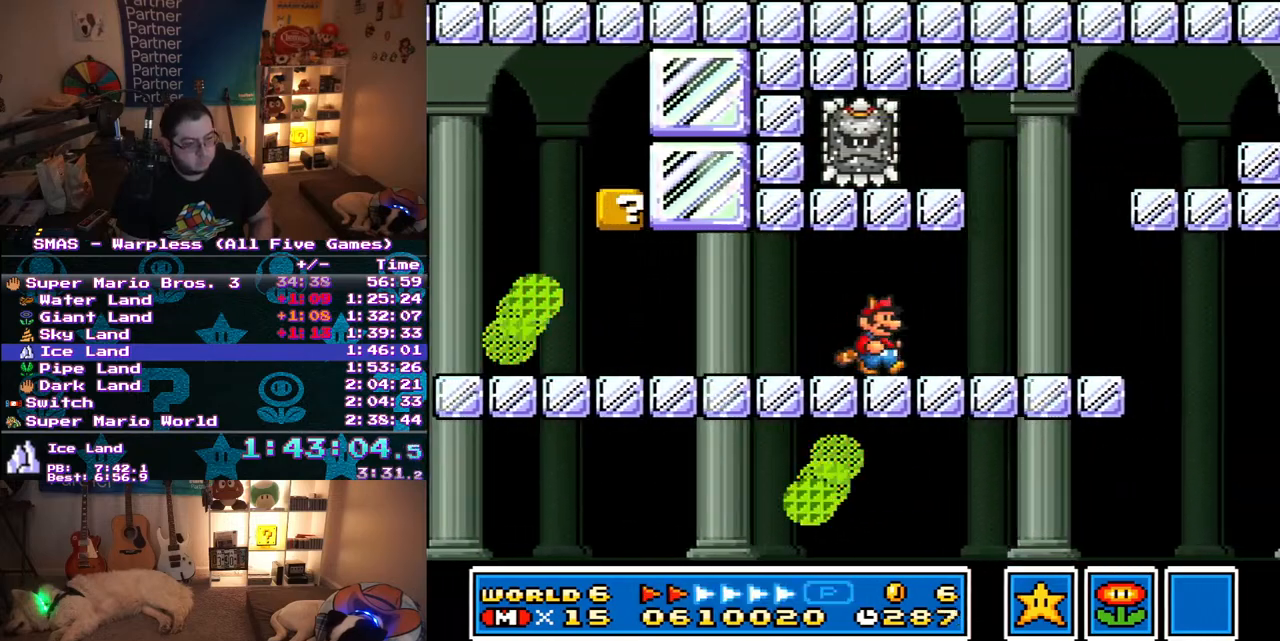
{"buttons": ["B", "Y", "DPAD_RIGHT"], "events": [[117, "DPAD_DOWN", "down"], [117, "DPAD_RIGHT", "up"], [150, "B", "down"], [233, "DPAD_RIGHT", "down"], [283, "DPAD_DOWN", "up"]]}
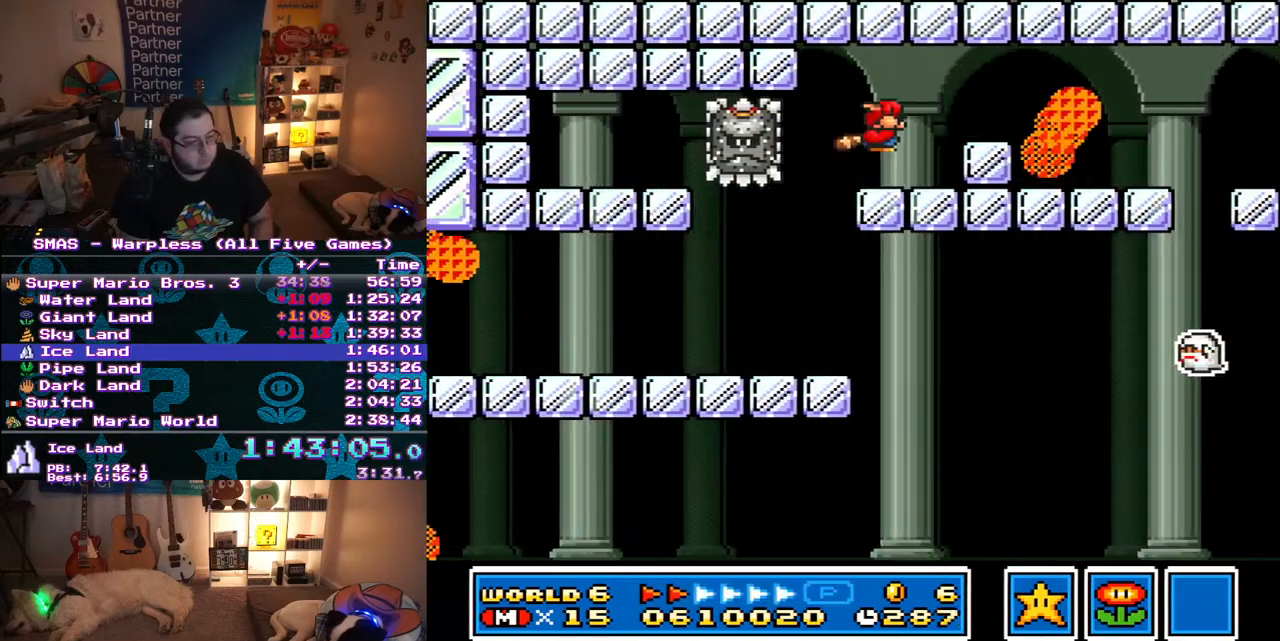
{"buttons": ["Y", "DPAD_RIGHT"], "events": [[217, "B", "up"]]}
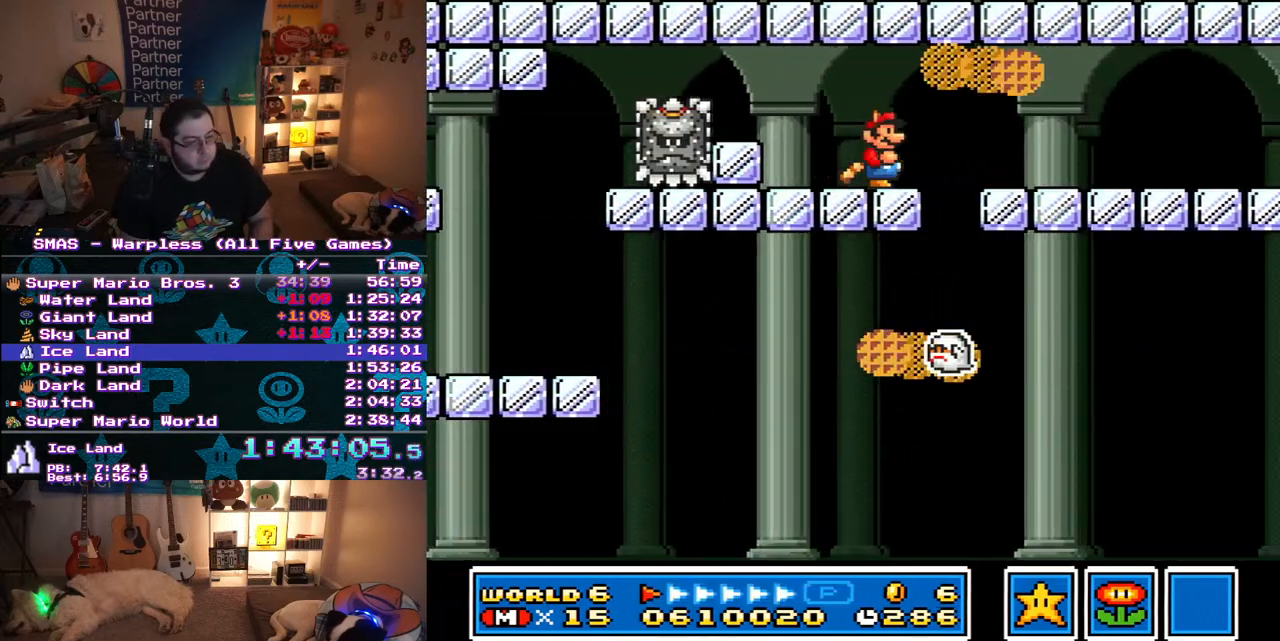
{"buttons": ["Y", "DPAD_RIGHT"], "events": []}